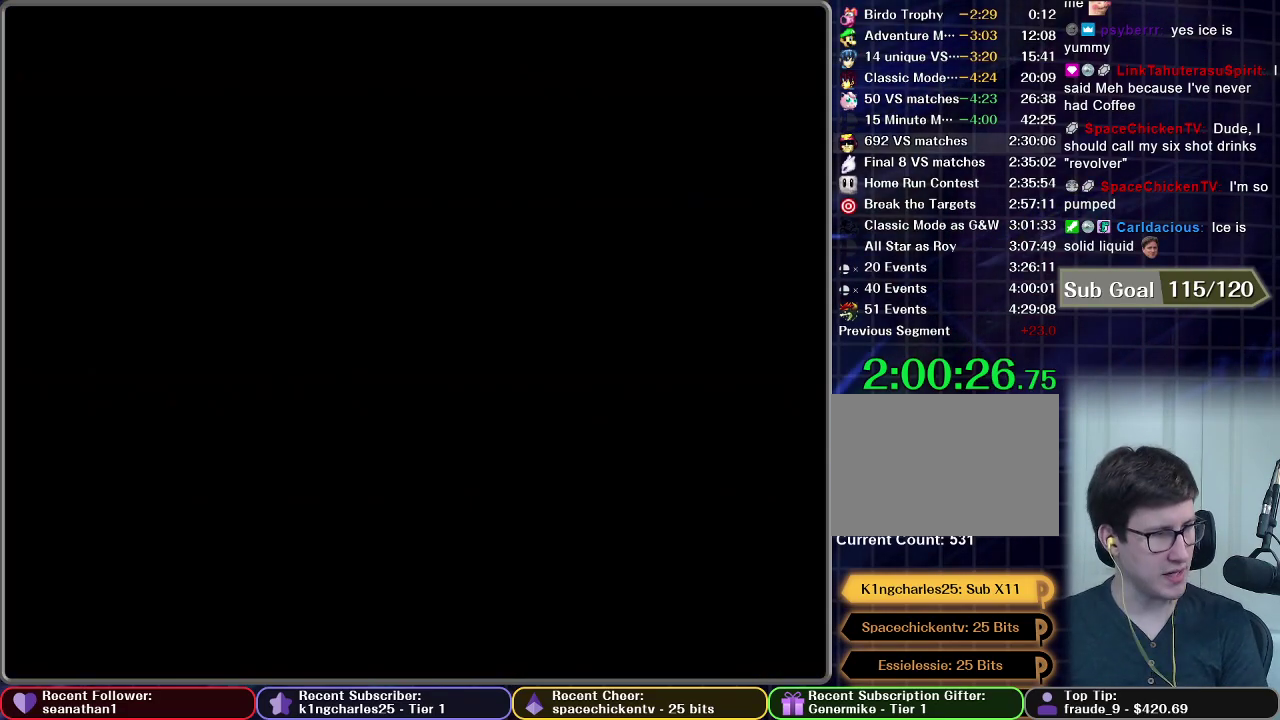
Gameplay with a controller (Nintendo layout); each line is a JSON object with the inputs held at the frame after it. "events" lists button and stick changes between this image and that frame as [ms after this image, input, new state], when the widget could be followed in between. This overlay highlights the sticks when they move; stick clicks (L3) are not distinguishable. Not read: L3 R3 right_stick.
{"buttons": [], "left_stick": "center", "events": []}
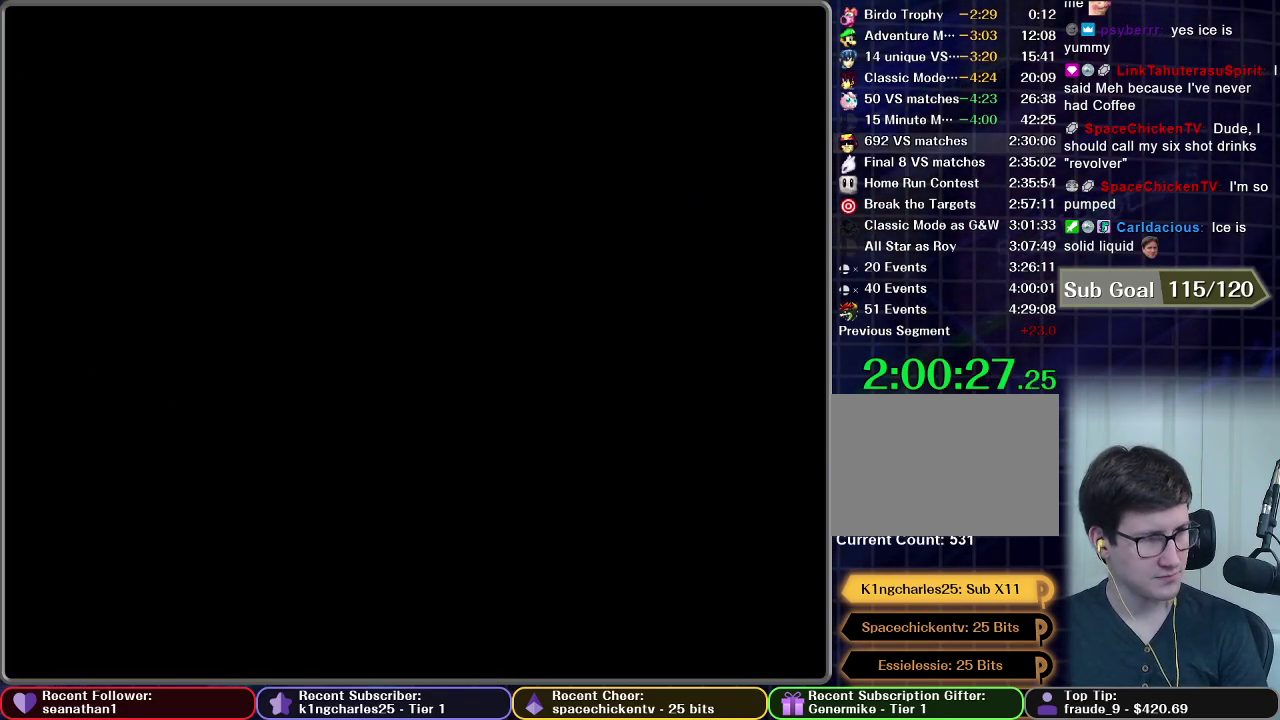
{"buttons": [], "left_stick": "center", "events": []}
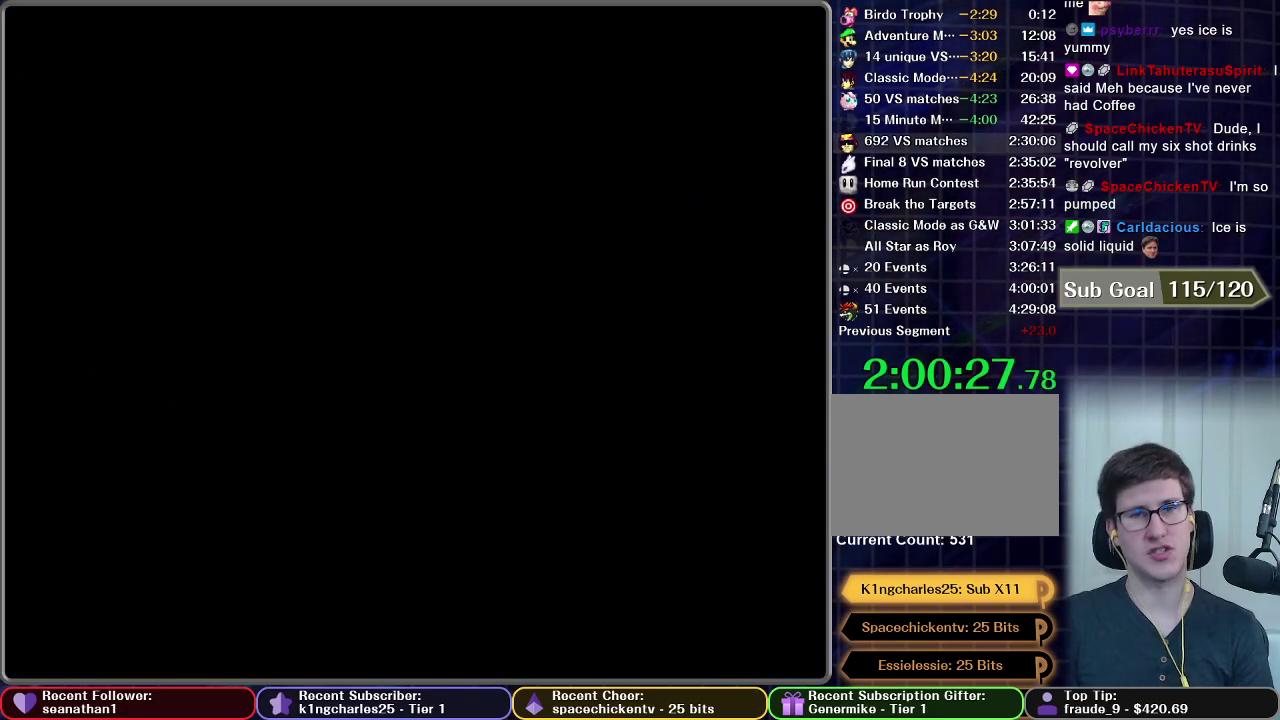
{"buttons": [], "left_stick": "center", "events": []}
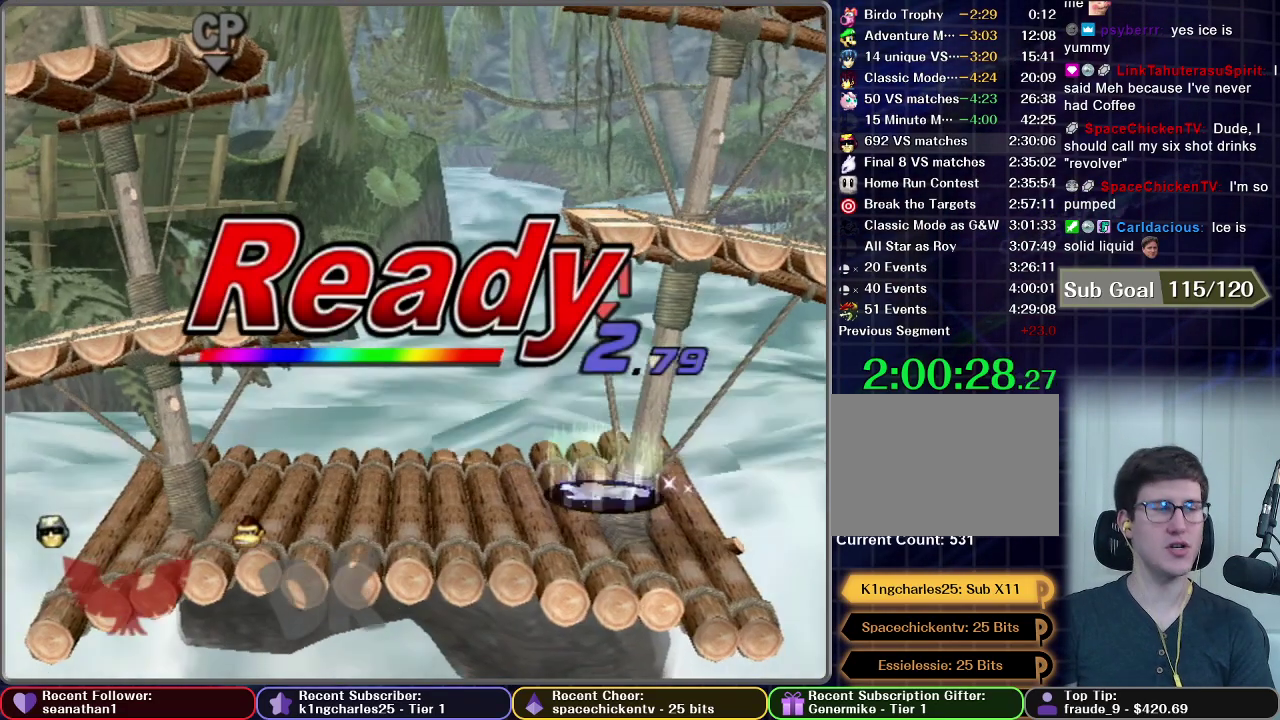
{"buttons": [], "left_stick": "center", "events": []}
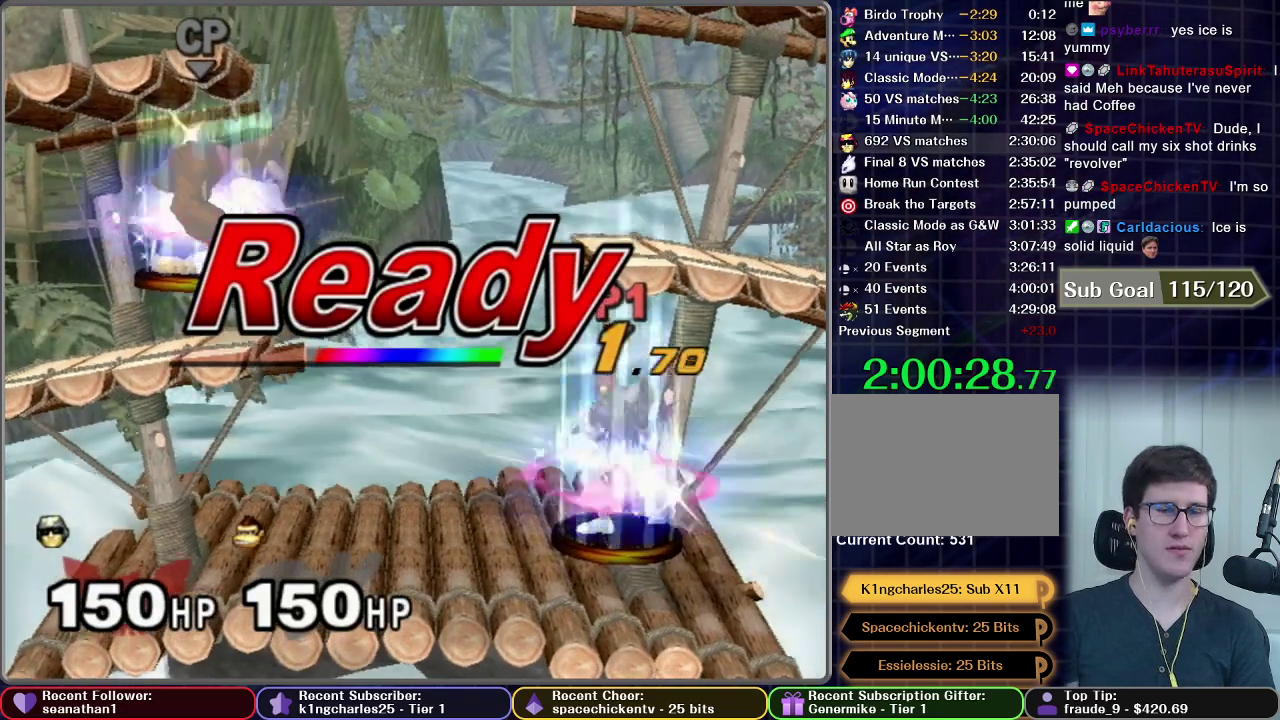
{"buttons": [], "left_stick": "center", "events": []}
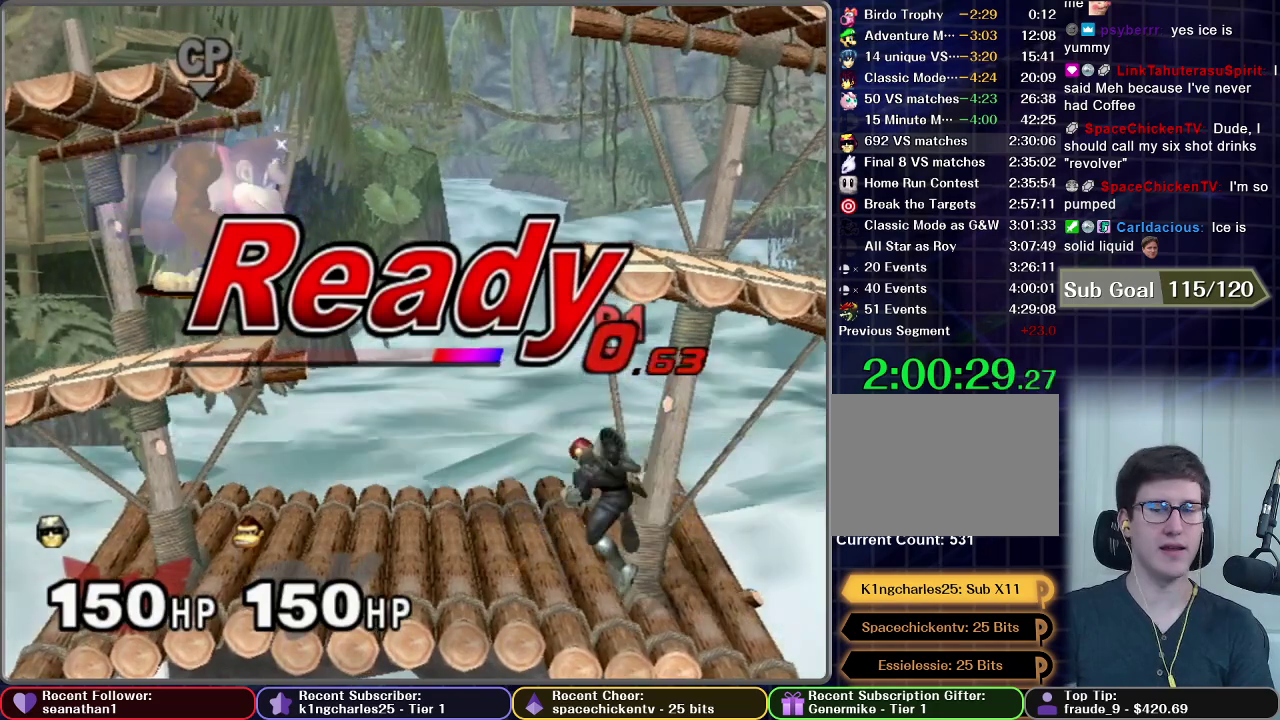
{"buttons": [], "left_stick": "center", "events": []}
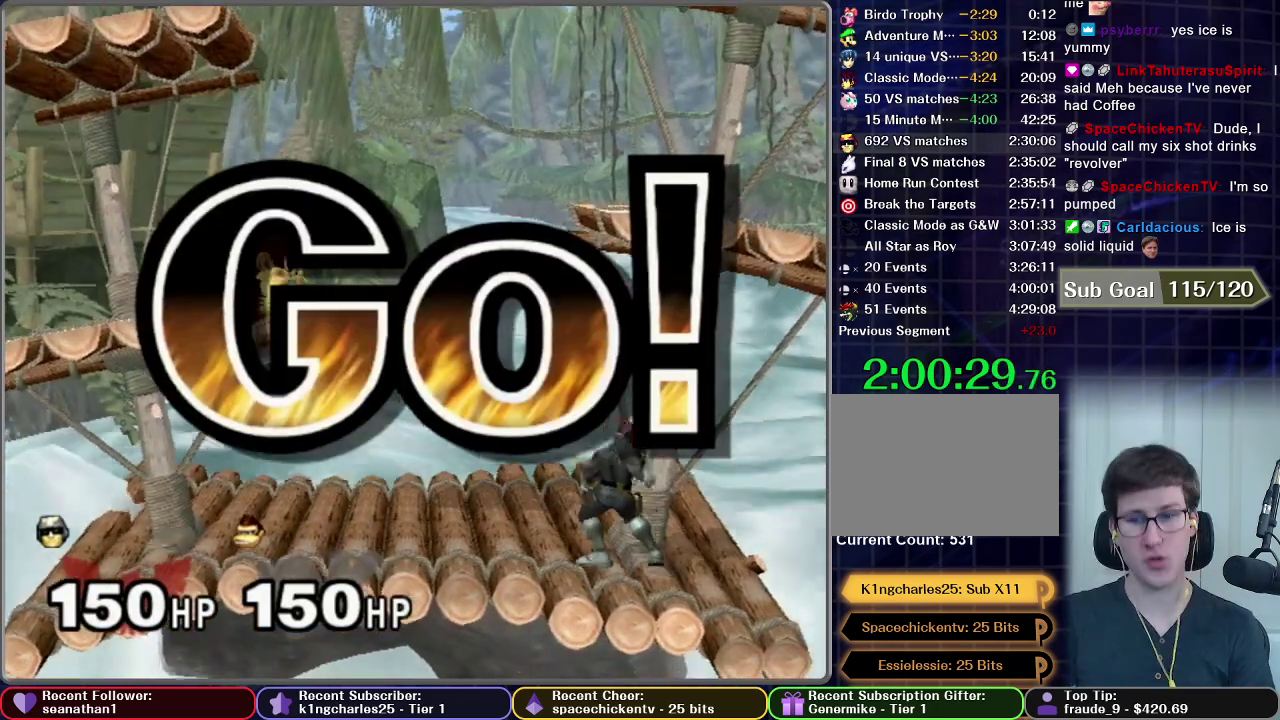
{"buttons": ["A"], "left_stick": "down", "events": [[17, "left_stick", "right"], [250, "left_stick", "down"], [484, "A", "down"]]}
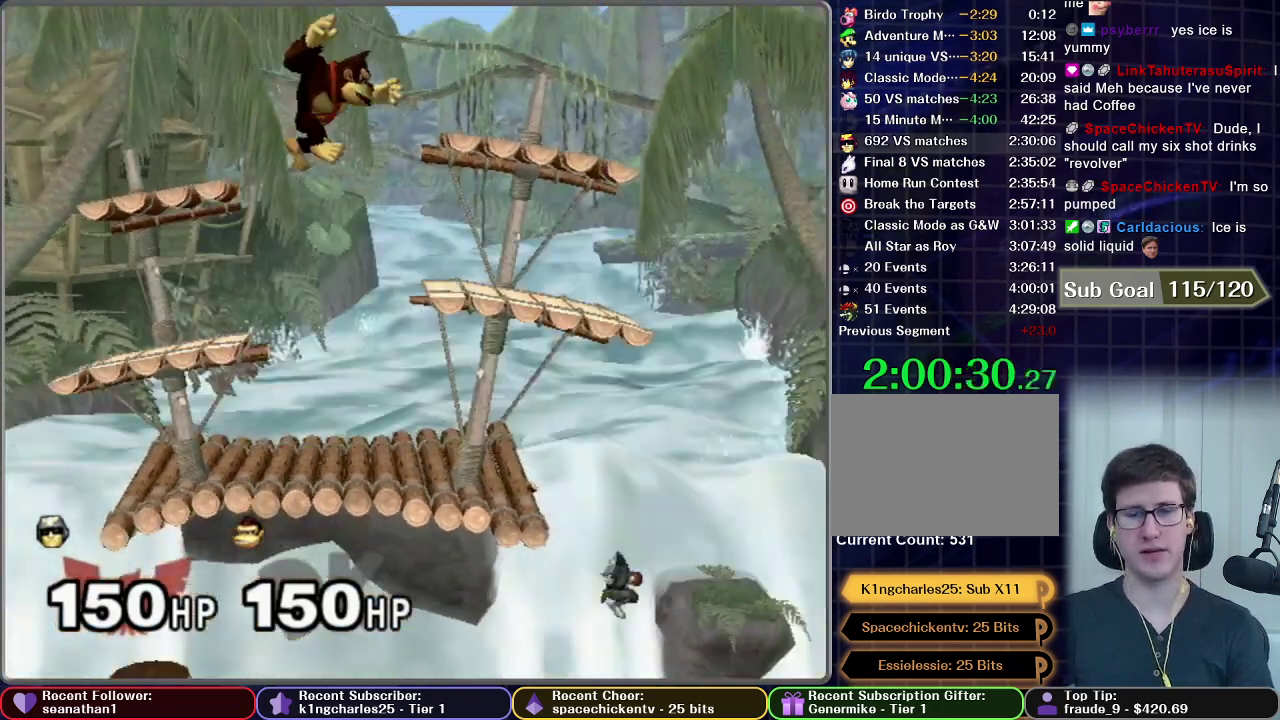
{"buttons": ["A"], "left_stick": "down", "events": [[50, "A", "up"], [150, "A", "down"], [250, "A", "up"], [333, "A", "down"], [400, "A", "up"], [500, "A", "down"]]}
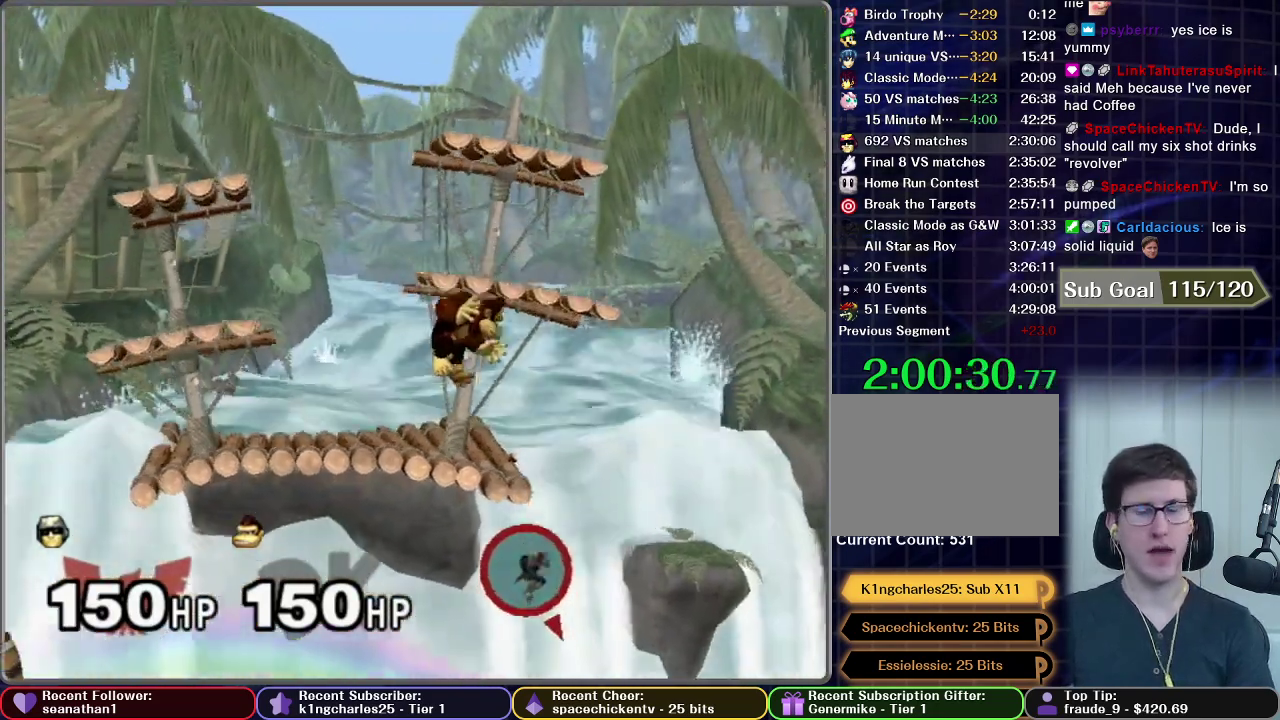
{"buttons": [], "left_stick": "center", "events": [[50, "left_stick", "center"], [67, "A", "up"], [200, "A", "down"], [334, "A", "up"]]}
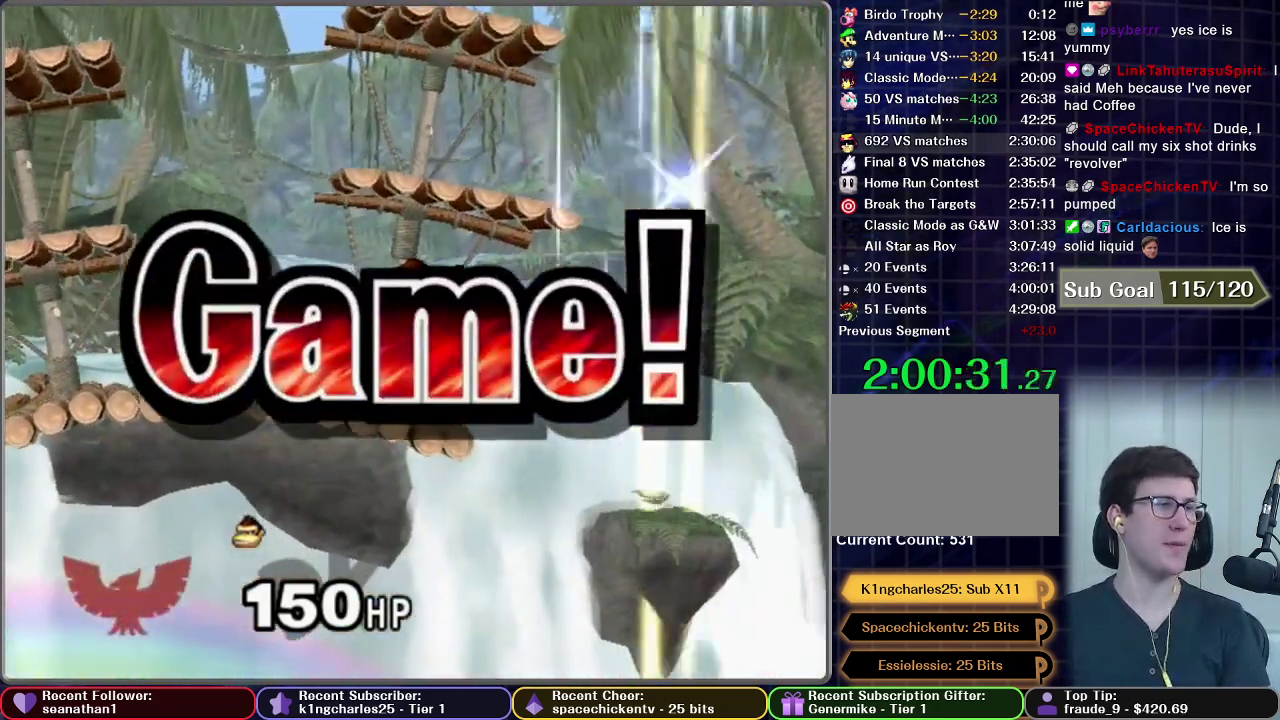
{"buttons": [], "left_stick": "center", "events": []}
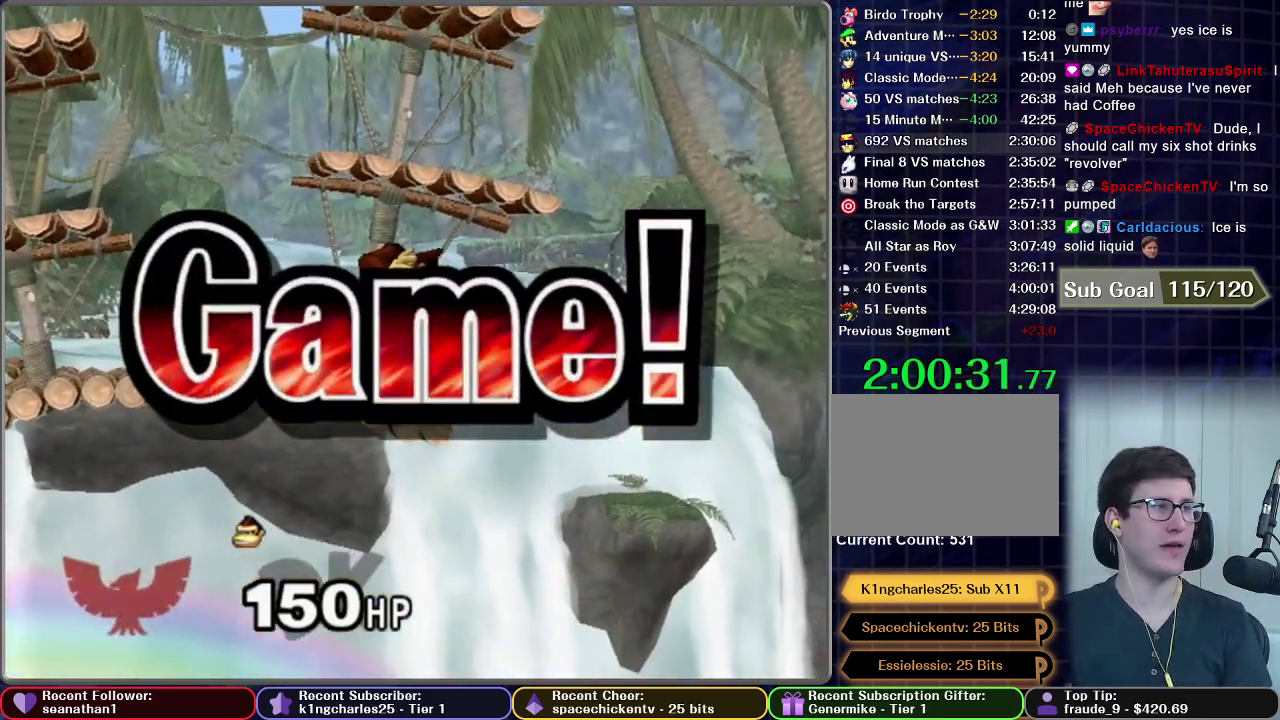
{"buttons": [], "left_stick": "center", "events": []}
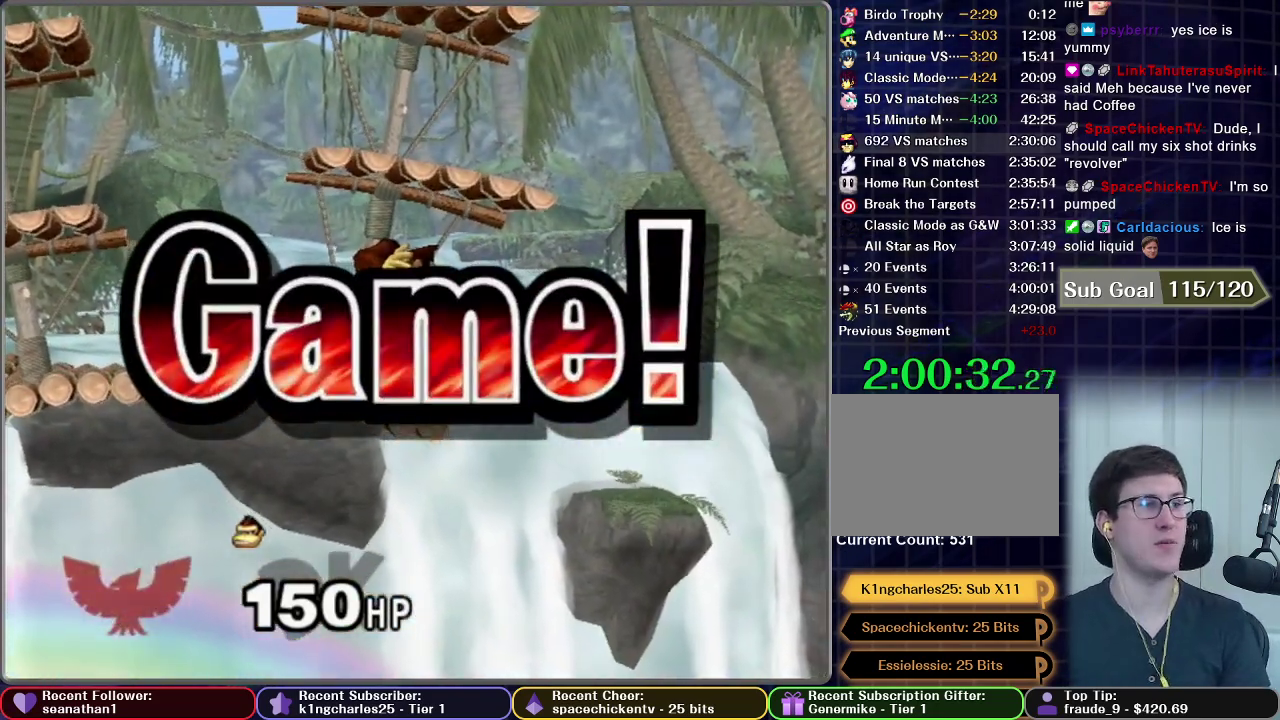
{"buttons": [], "left_stick": "center", "events": []}
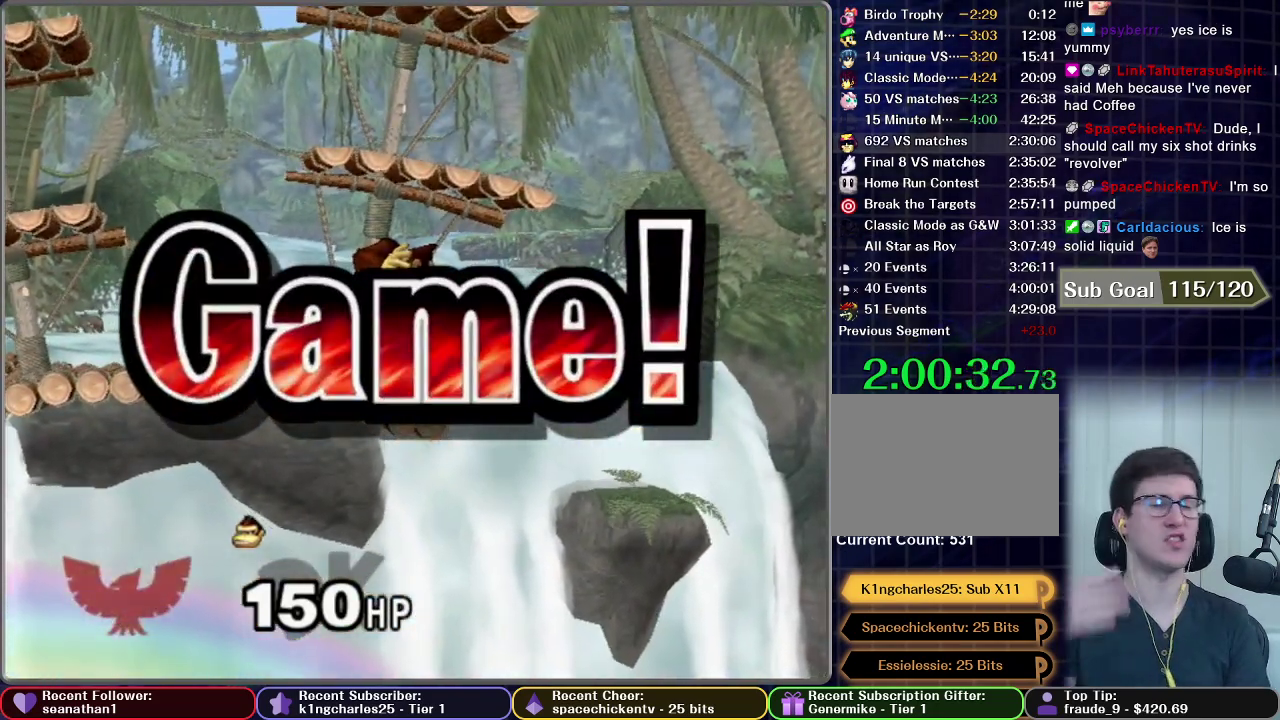
{"buttons": ["START"], "left_stick": "center", "events": [[501, "START", "down"]]}
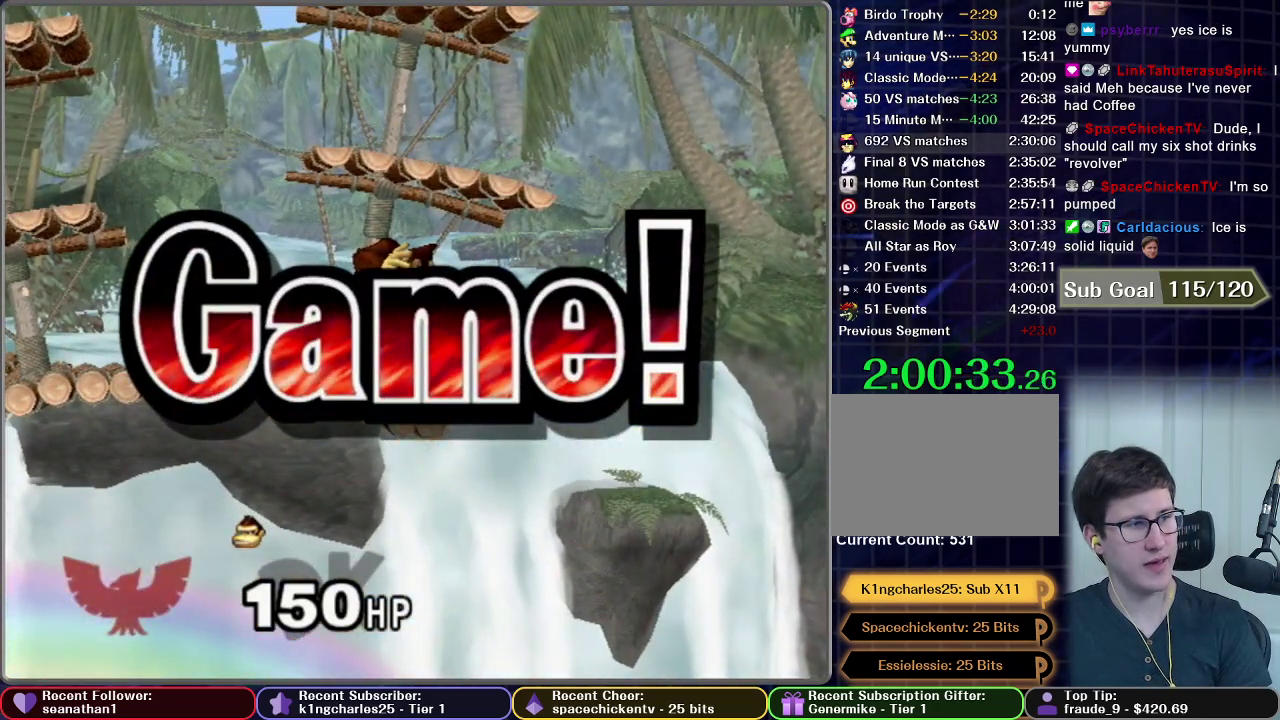
{"buttons": [], "left_stick": "center", "events": [[117, "START", "up"], [167, "START", "down"], [434, "START", "up"]]}
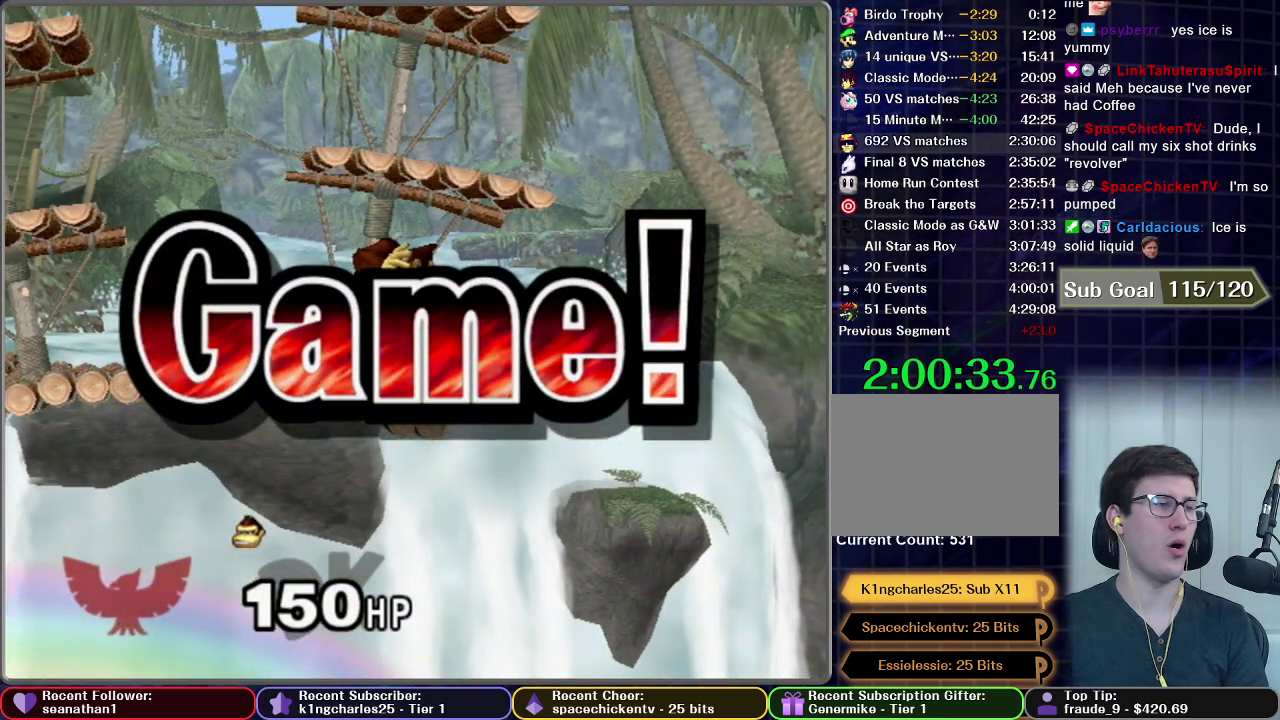
{"buttons": [], "left_stick": "center", "events": [[334, "START", "down"], [451, "START", "up"]]}
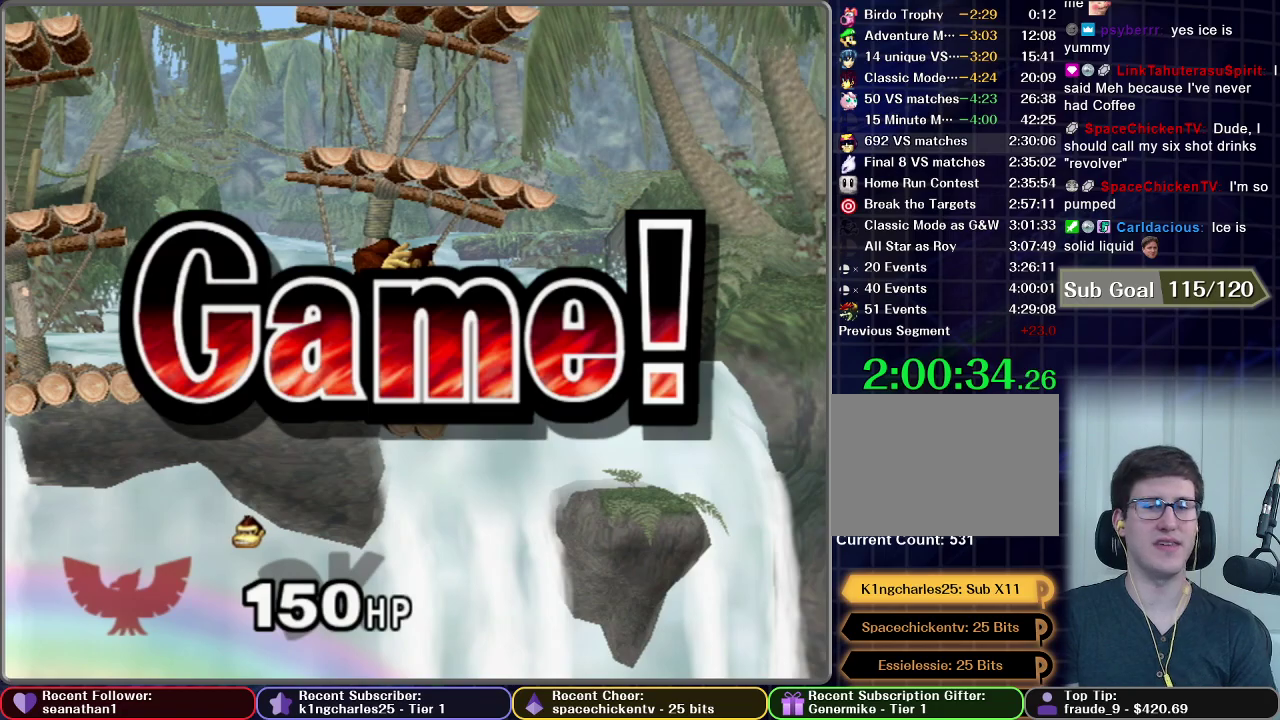
{"buttons": ["START"], "left_stick": "center", "events": [[17, "START", "down"], [67, "START", "up"], [150, "START", "down"], [250, "START", "up"], [317, "START", "down"], [400, "START", "up"], [467, "START", "down"]]}
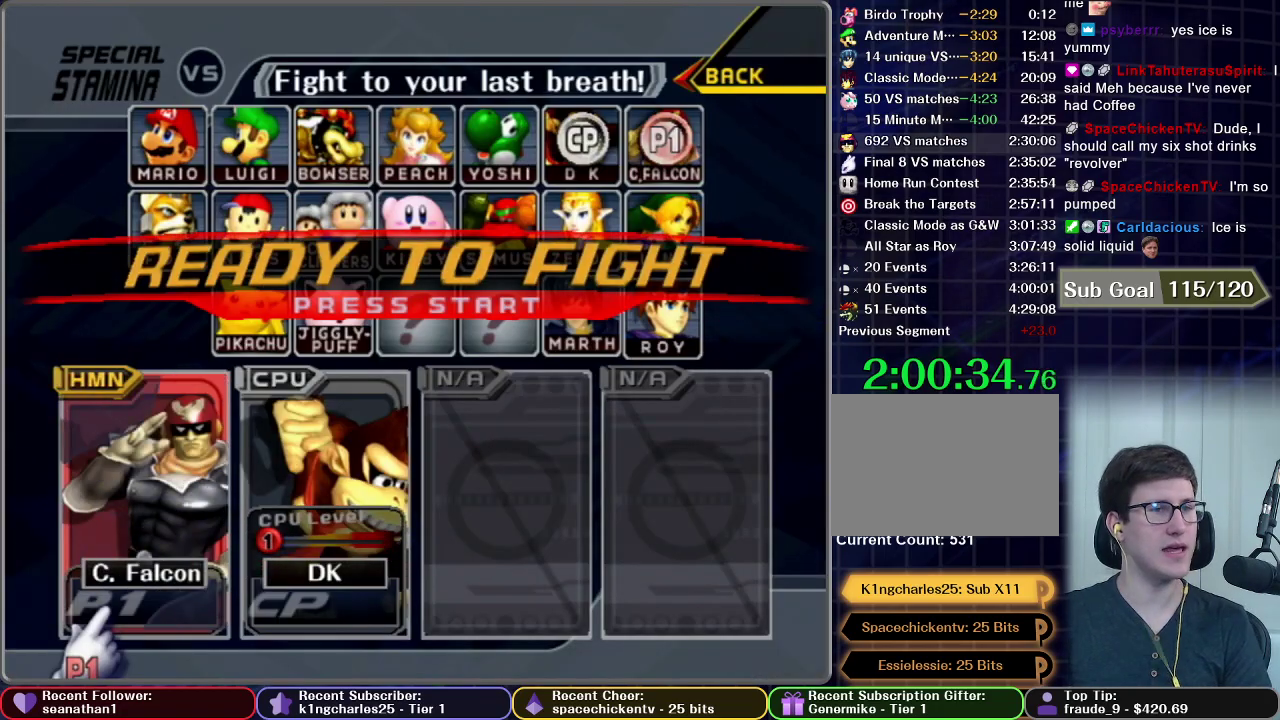
{"buttons": ["START"], "left_stick": "center", "events": [[67, "START", "up"], [134, "START", "down"], [217, "START", "up"], [284, "START", "down"], [384, "START", "up"], [434, "START", "down"]]}
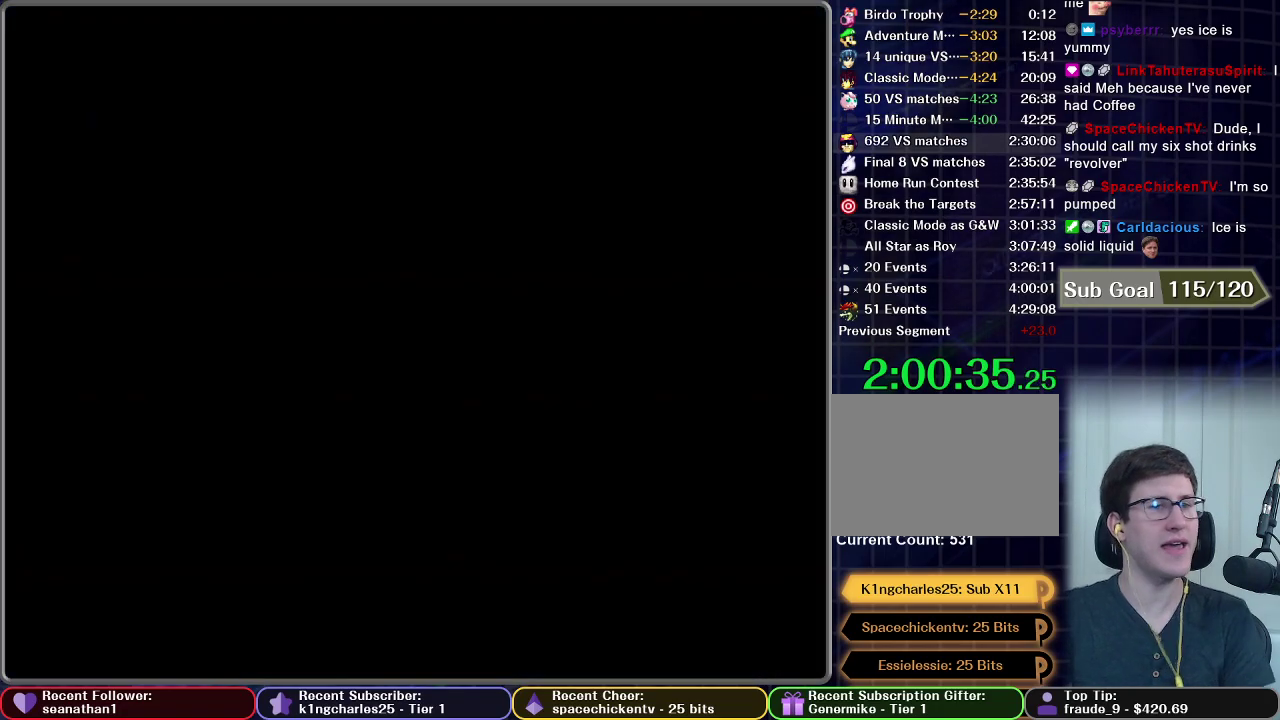
{"buttons": [], "left_stick": "center", "events": [[267, "START", "up"]]}
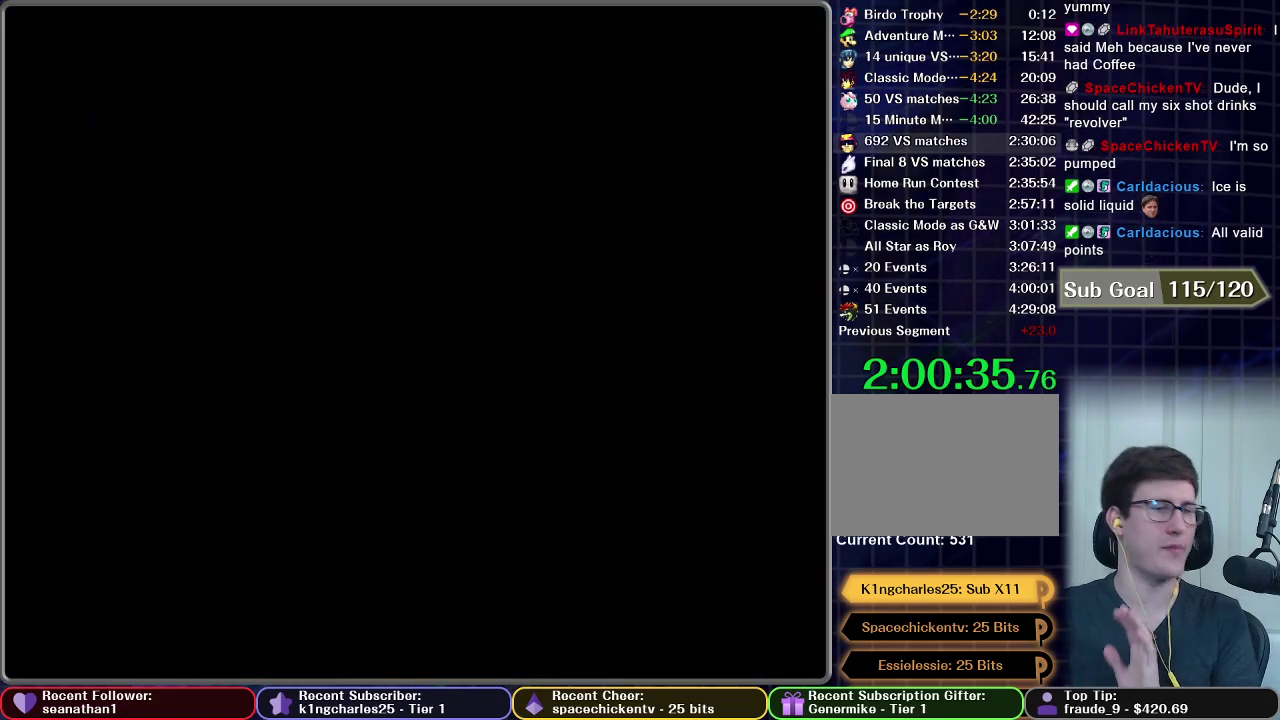
{"buttons": [], "left_stick": "center", "events": []}
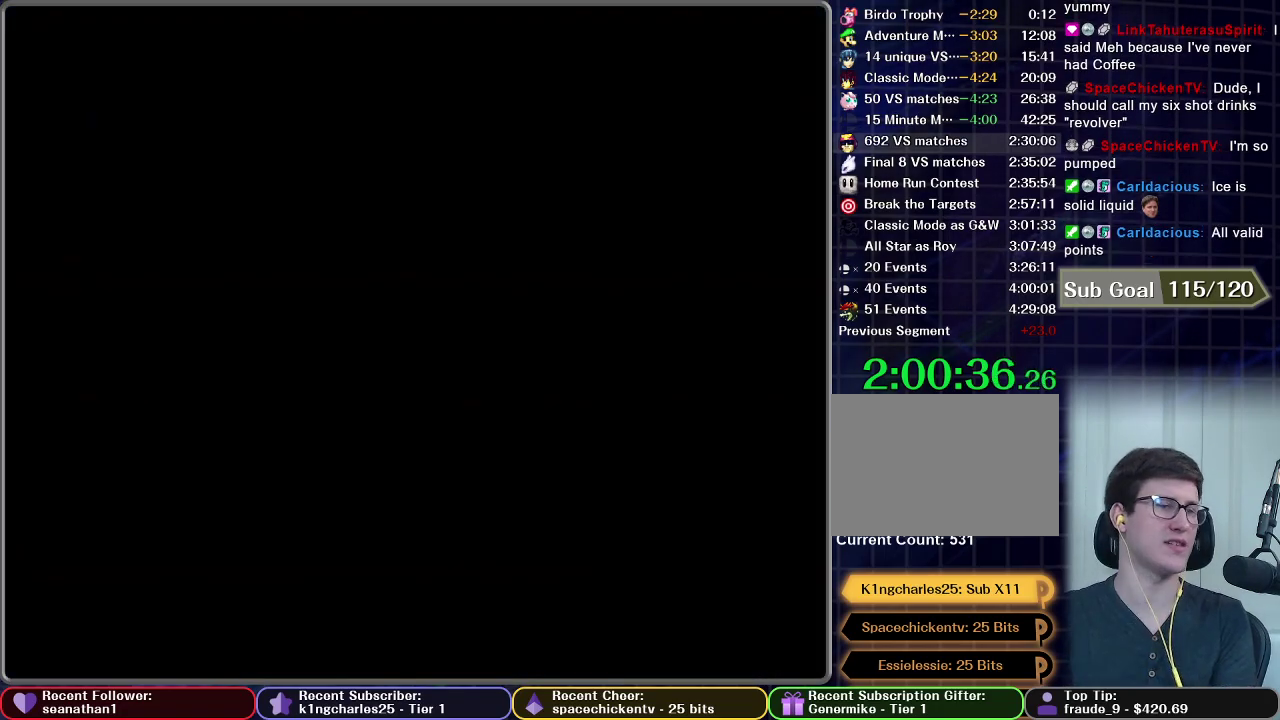
{"buttons": [], "left_stick": "center", "events": []}
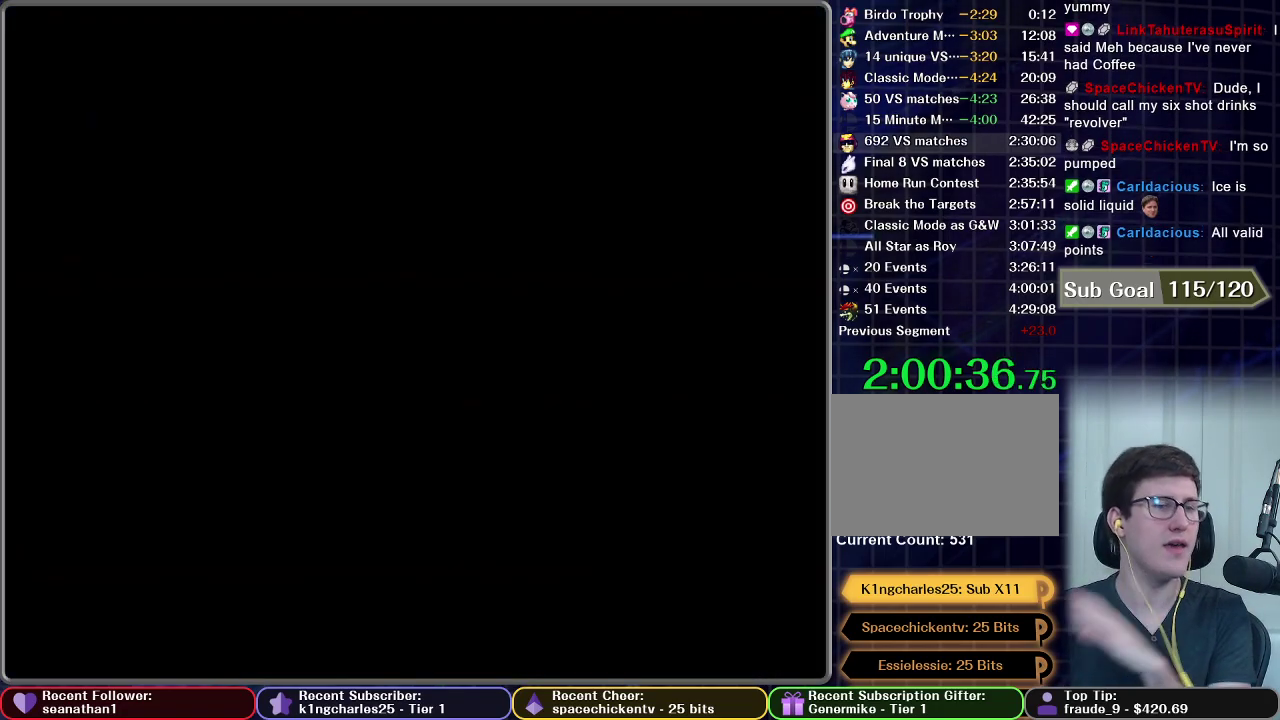
{"buttons": [], "left_stick": "center", "events": []}
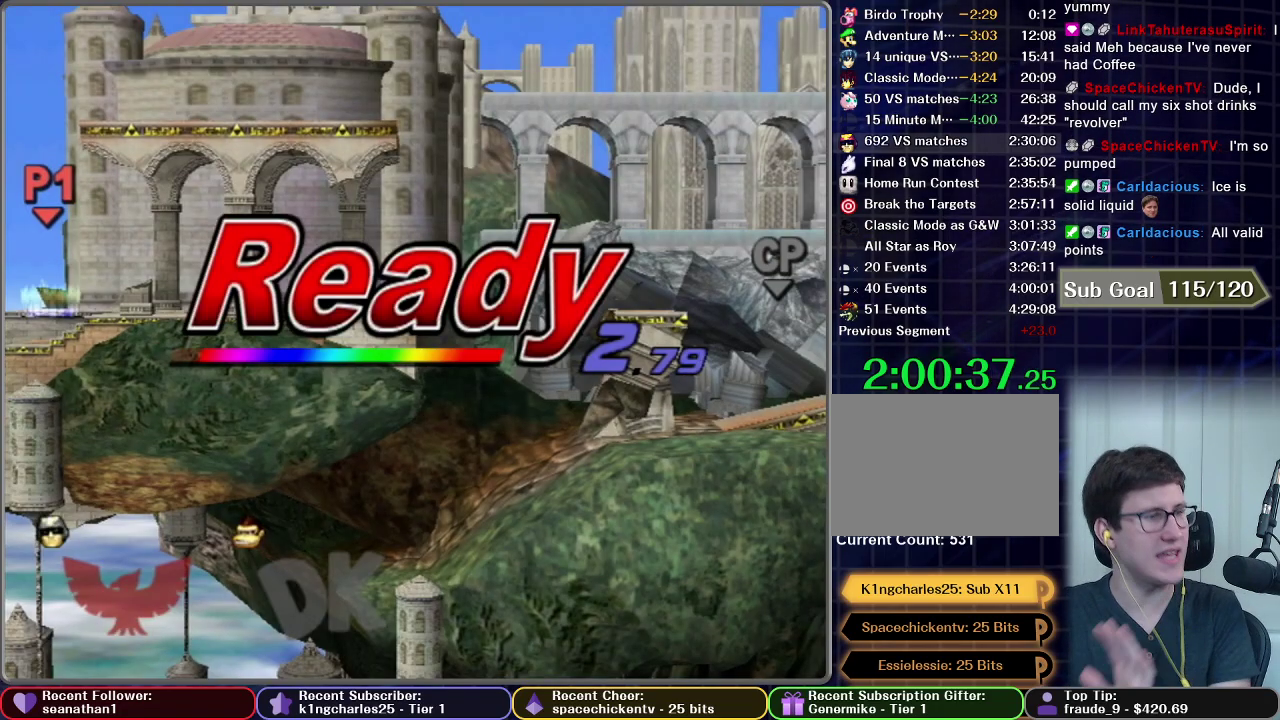
{"buttons": [], "left_stick": "center", "events": []}
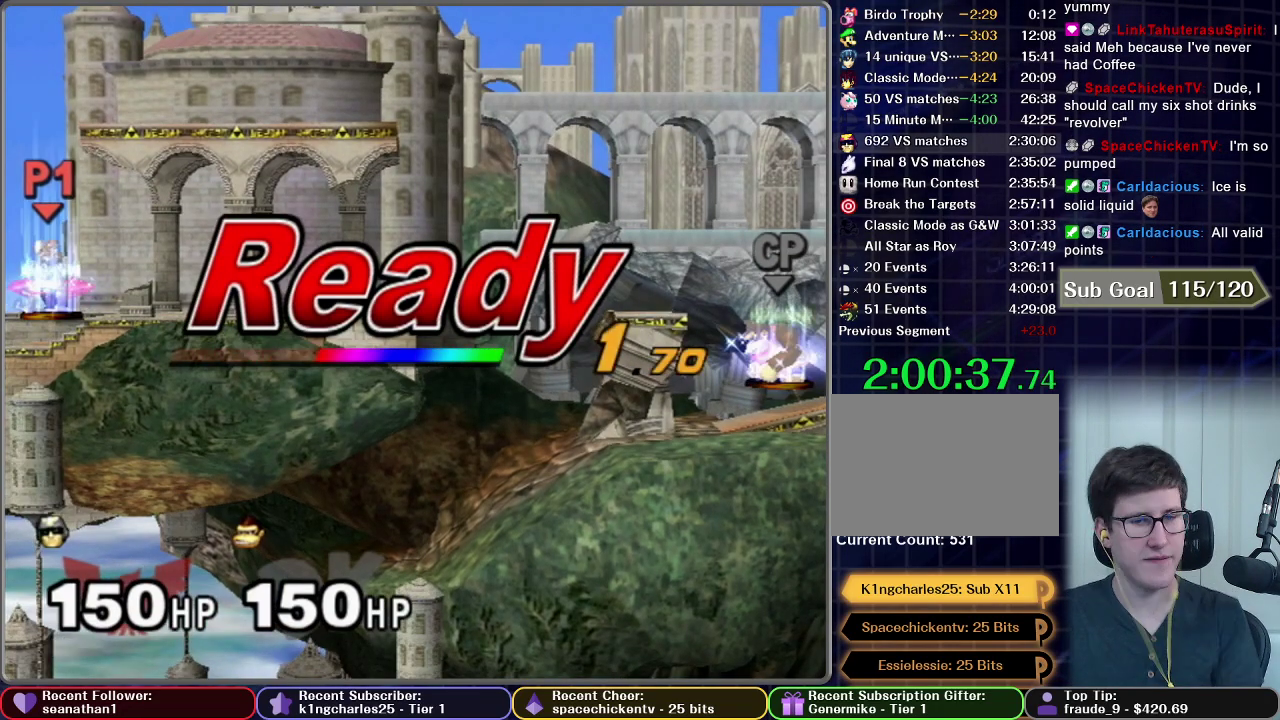
{"buttons": [], "left_stick": "center", "events": []}
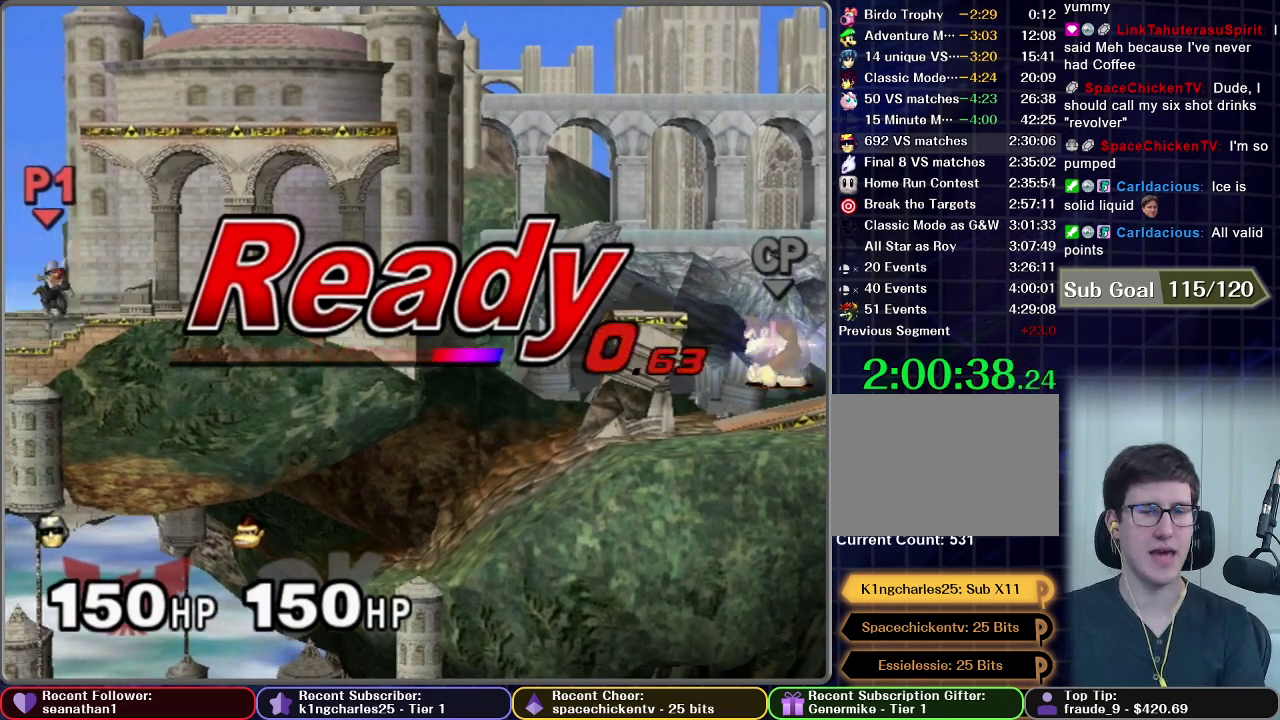
{"buttons": [], "left_stick": "left", "events": [[367, "X", "down"], [367, "left_stick", "left"], [417, "X", "up"]]}
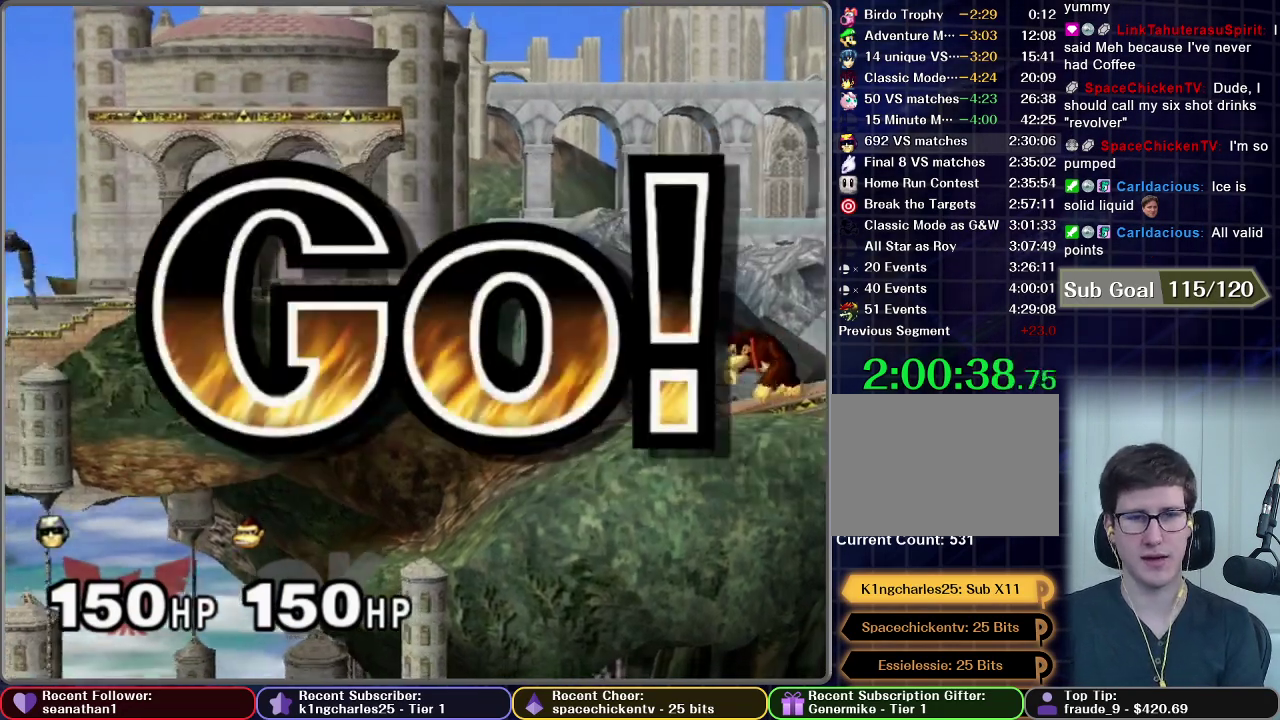
{"buttons": [], "left_stick": "down-left", "events": [[251, "left_stick", "center"], [334, "left_stick", "down-left"]]}
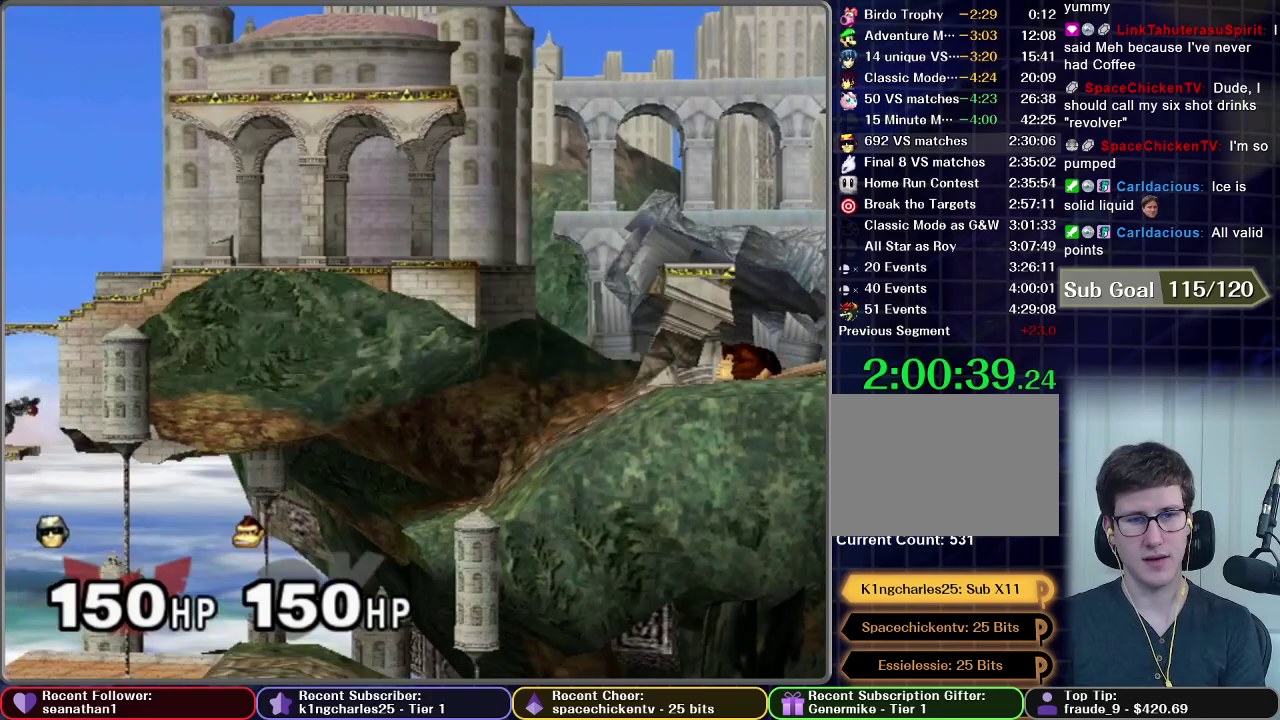
{"buttons": [], "left_stick": "center", "events": [[417, "left_stick", "center"]]}